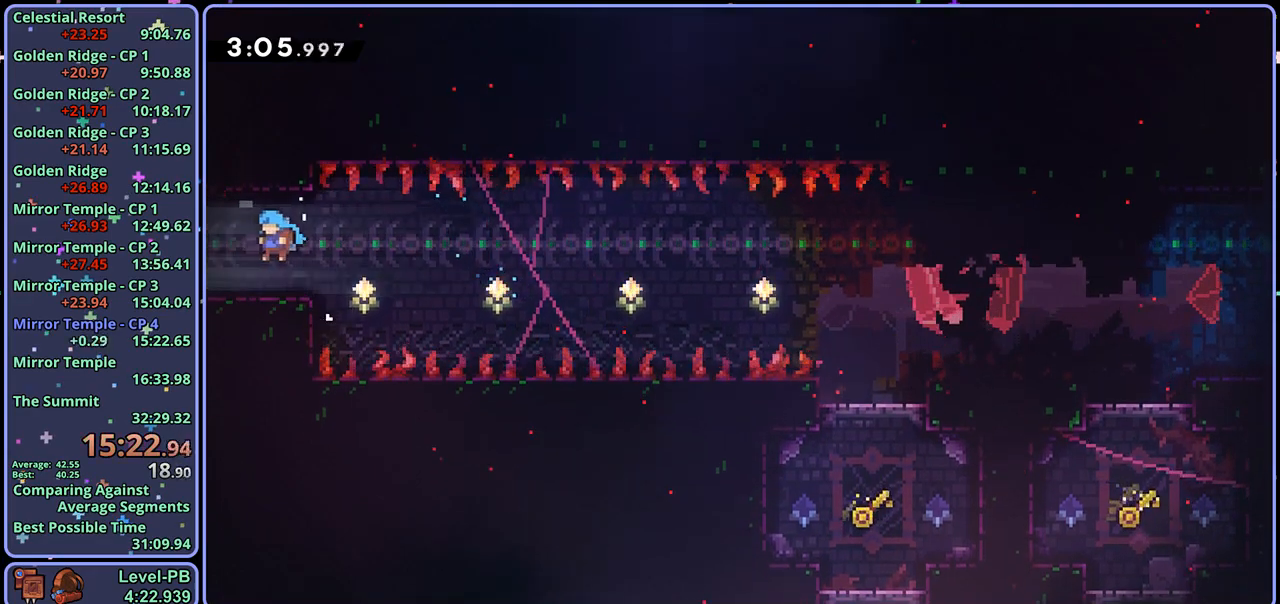
Gameplay with a controller (PlayStation layout); each line is a JSON object with the inputs held at the frame after it. "events" lists button and stick changes between this image and that frame as [ms after this image, input, new state], when the widget could be followed in between.
{"buttons": [], "left_stick": "down-left", "right_stick": "center", "events": [[100, "L1", "up"], [100, "left_stick", "down-left"], [133, "R1", "down"], [233, "CROSS", "down"], [283, "CROSS", "up"], [283, "R1", "up"]]}
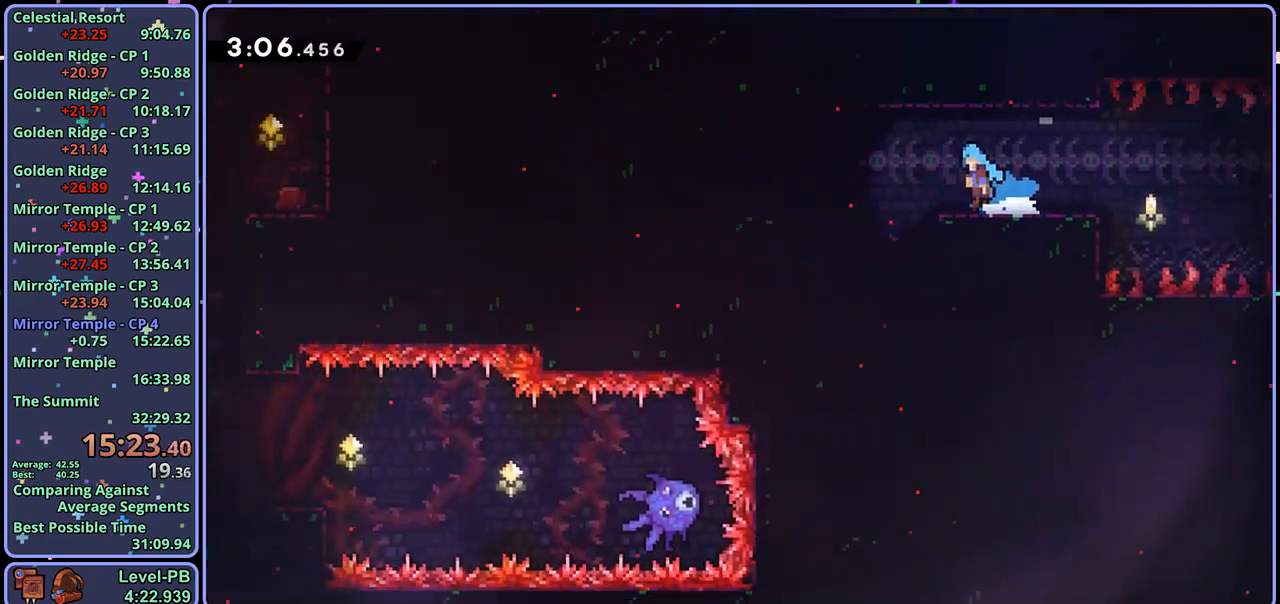
{"buttons": [], "left_stick": "down-right", "right_stick": "center", "events": [[33, "left_stick", "center"], [200, "left_stick", "down-left"], [417, "left_stick", "down-right"]]}
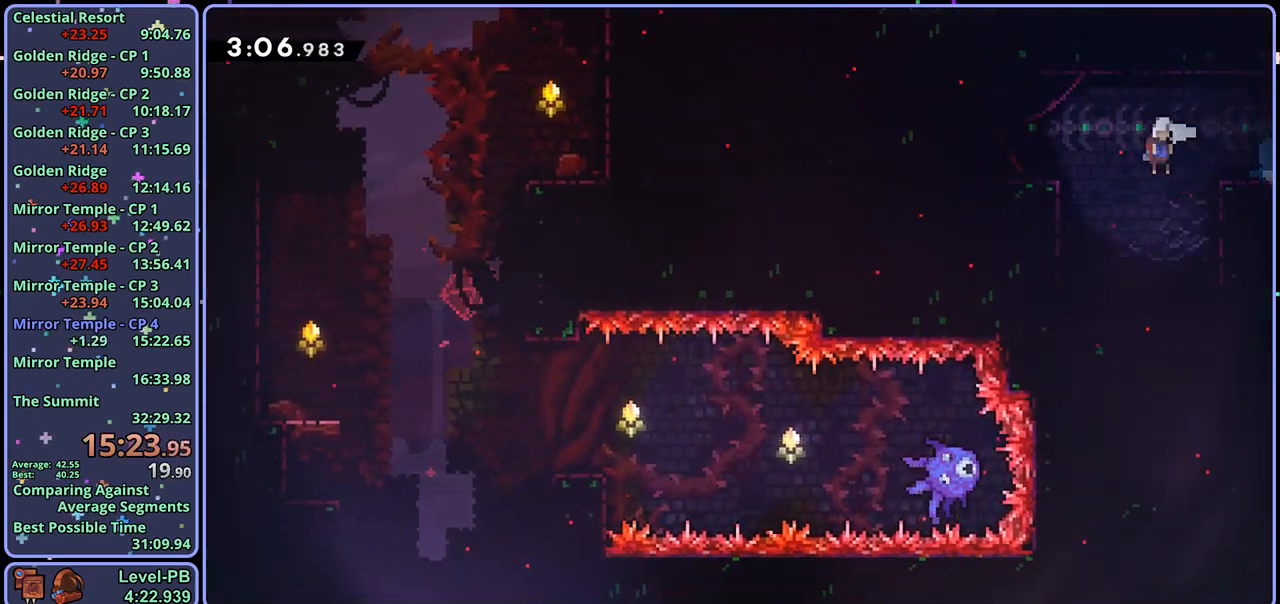
{"buttons": [], "left_stick": "down", "right_stick": "center", "events": [[50, "R1", "down"], [200, "R1", "up"], [333, "left_stick", "down"]]}
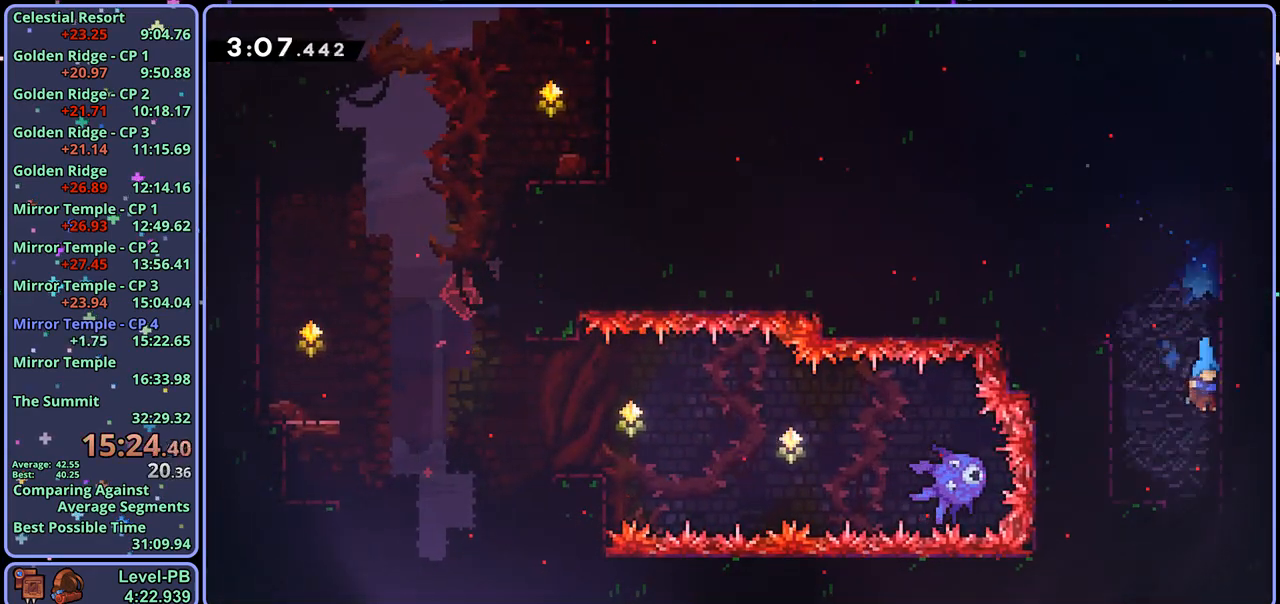
{"buttons": [], "left_stick": "down", "right_stick": "center", "events": []}
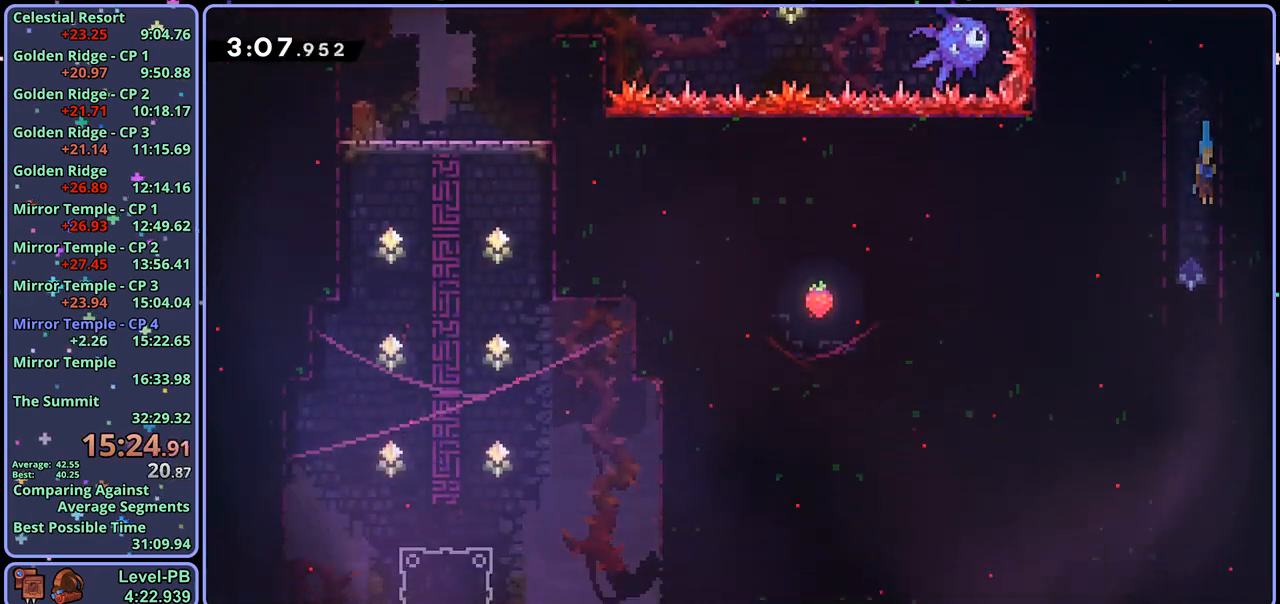
{"buttons": [], "left_stick": "down", "right_stick": "center", "events": []}
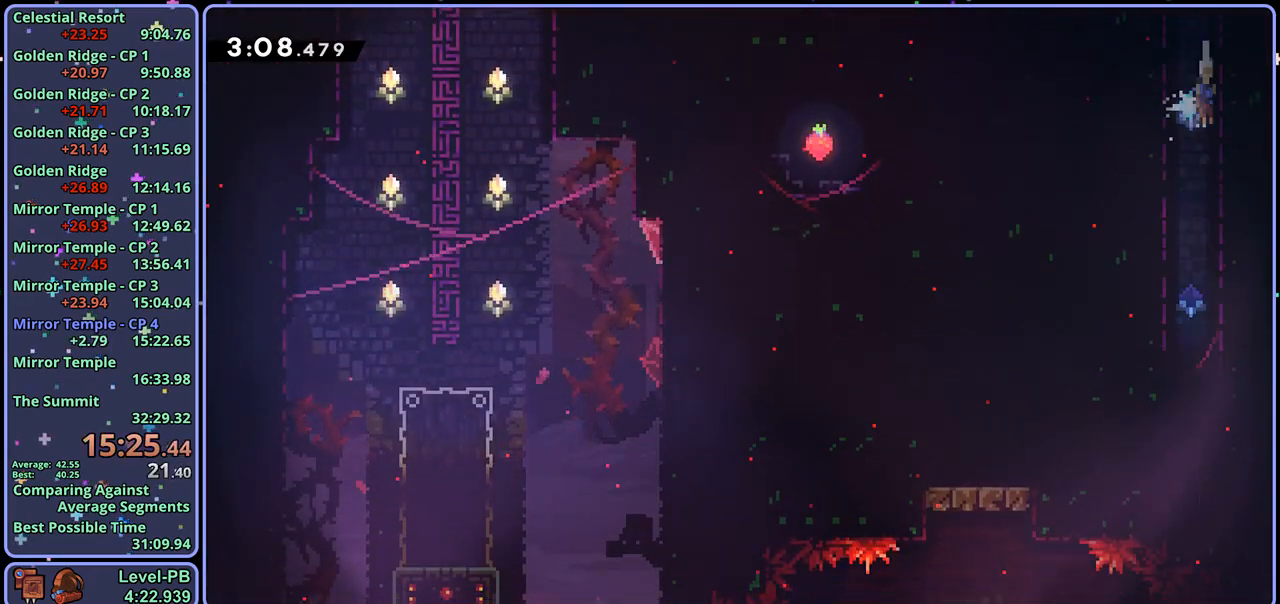
{"buttons": ["R1"], "left_stick": "down-left", "right_stick": "center", "events": [[317, "left_stick", "down-left"], [467, "R1", "down"]]}
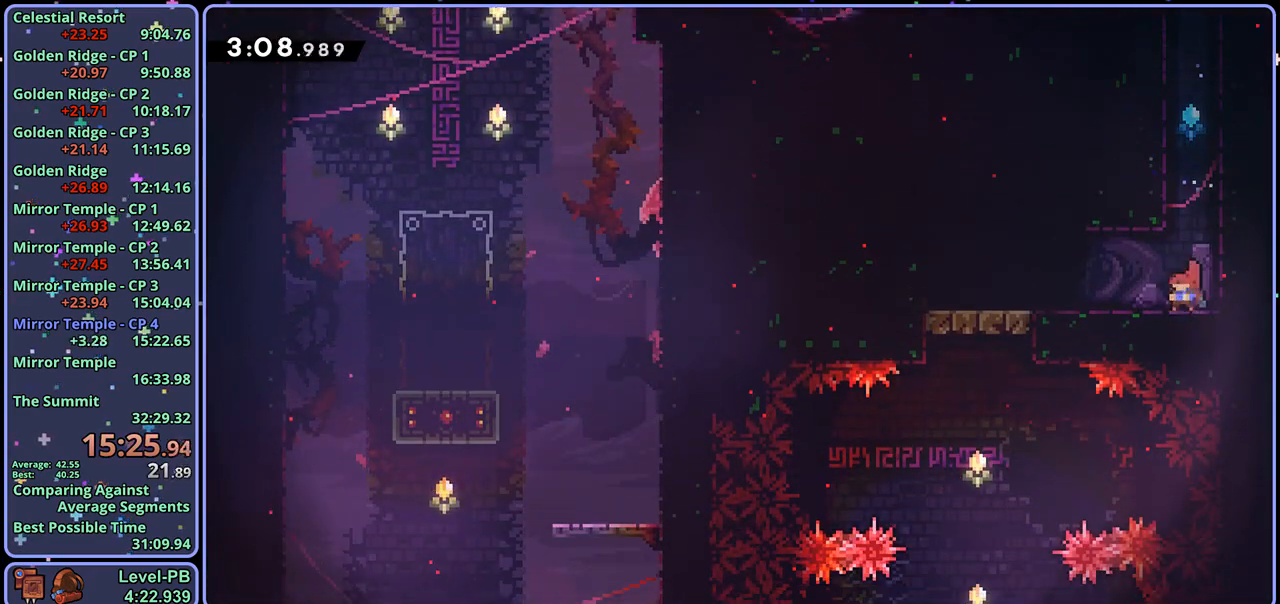
{"buttons": [], "left_stick": "down", "right_stick": "center", "events": [[67, "CROSS", "down"], [117, "CROSS", "up"], [150, "R1", "up"], [250, "left_stick", "down"], [283, "CROSS", "down"], [317, "CROSS", "up"]]}
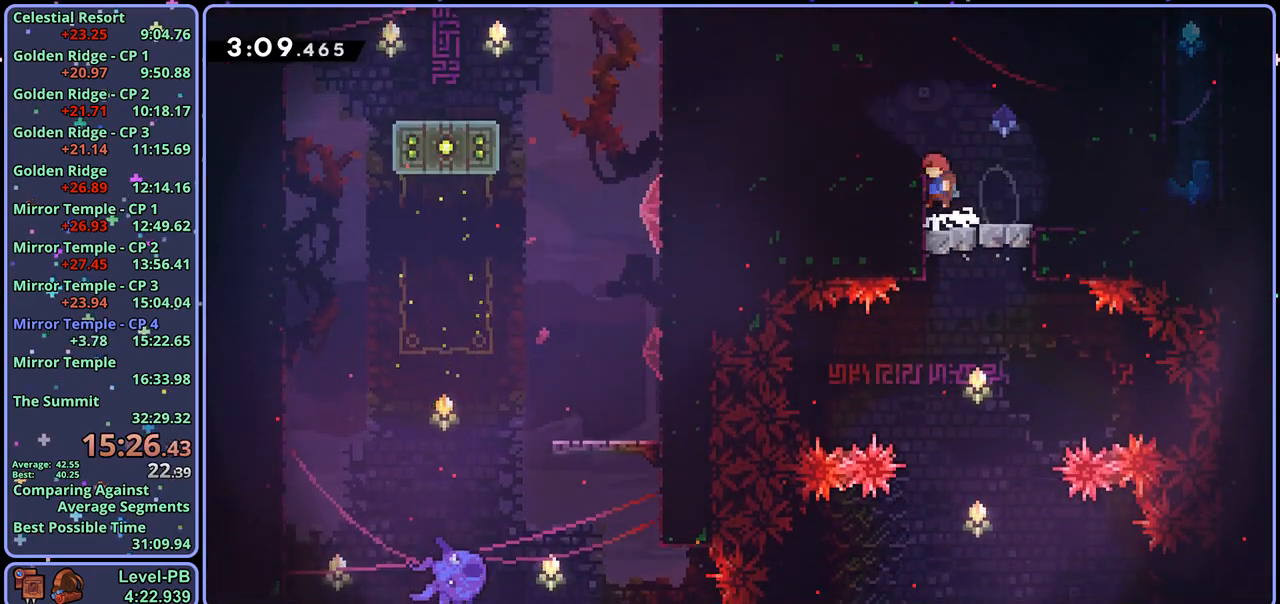
{"buttons": [], "left_stick": "down", "right_stick": "center", "events": []}
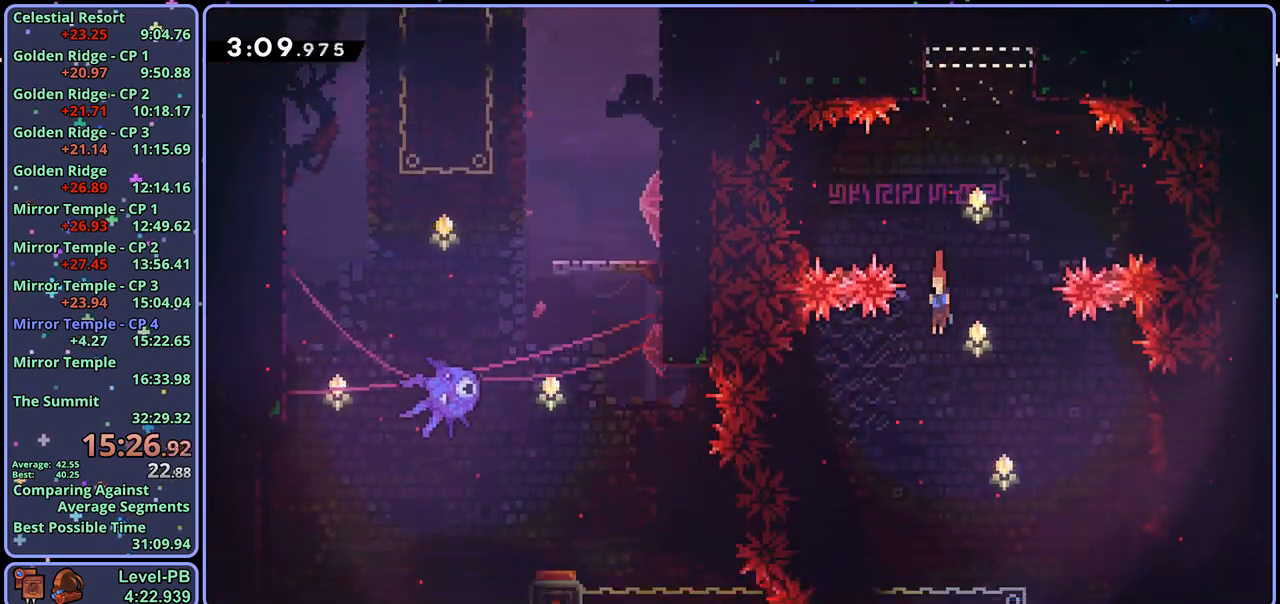
{"buttons": [], "left_stick": "down-right", "right_stick": "center", "events": [[83, "left_stick", "center"], [433, "left_stick", "down-right"]]}
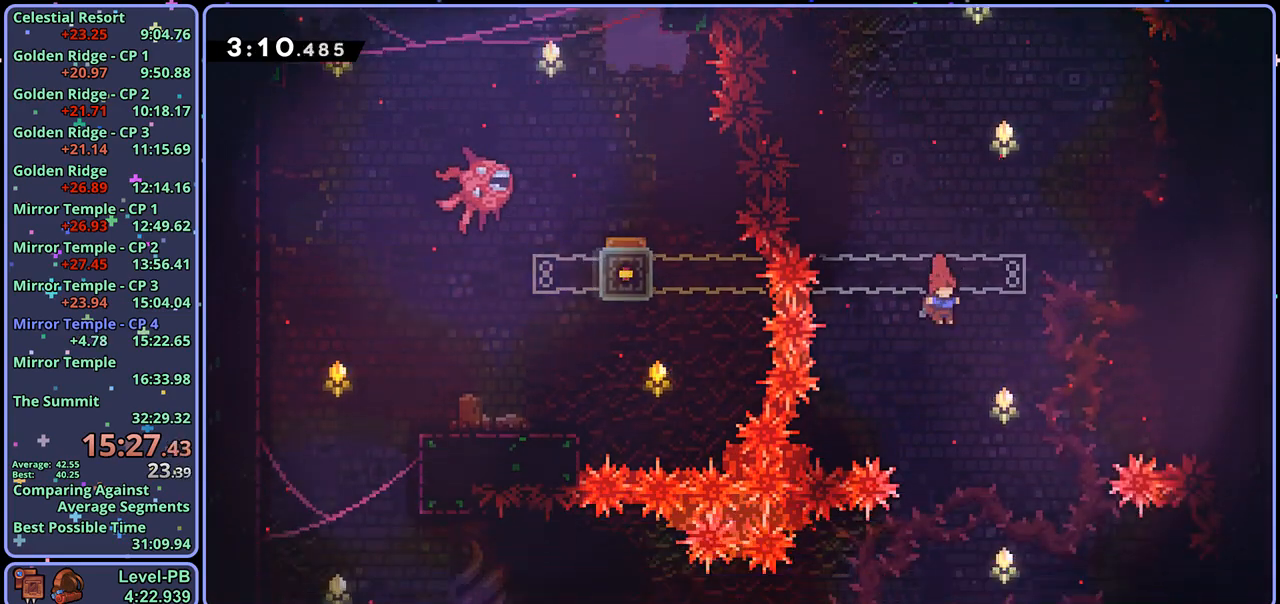
{"buttons": ["R1"], "left_stick": "down-left", "right_stick": "center", "events": [[133, "left_stick", "down-left"], [500, "R1", "down"]]}
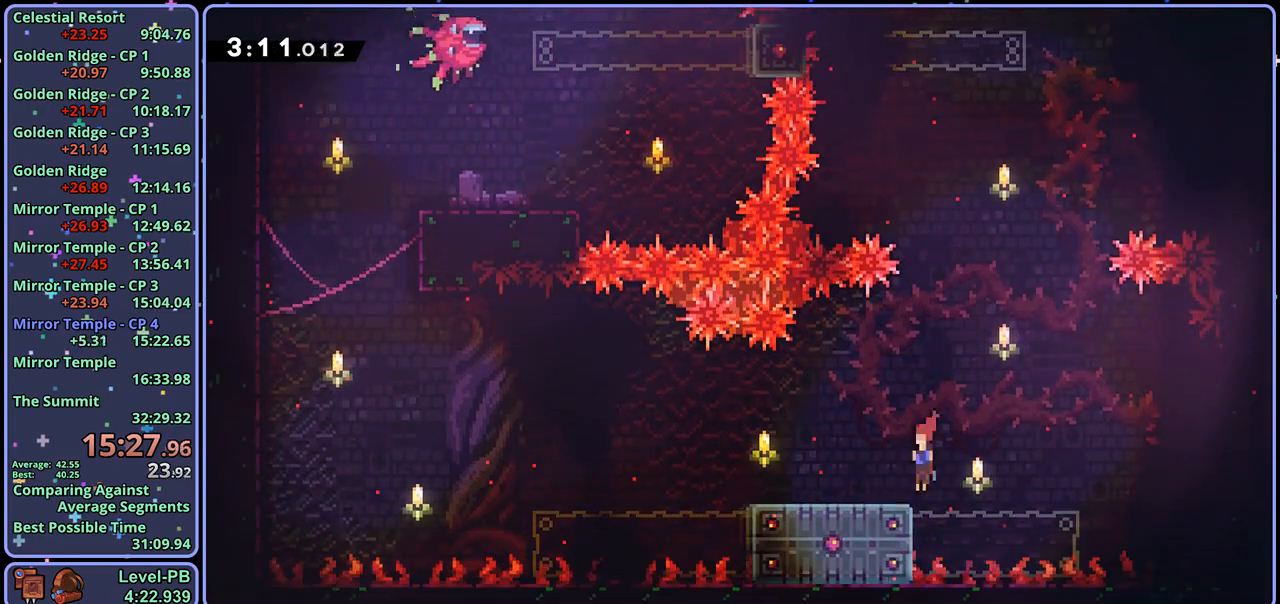
{"buttons": ["R1"], "left_stick": "up", "right_stick": "center", "events": [[167, "CROSS", "down"], [350, "R1", "up"], [350, "left_stick", "up-left"], [467, "R1", "down"], [483, "CROSS", "up"], [483, "left_stick", "up"]]}
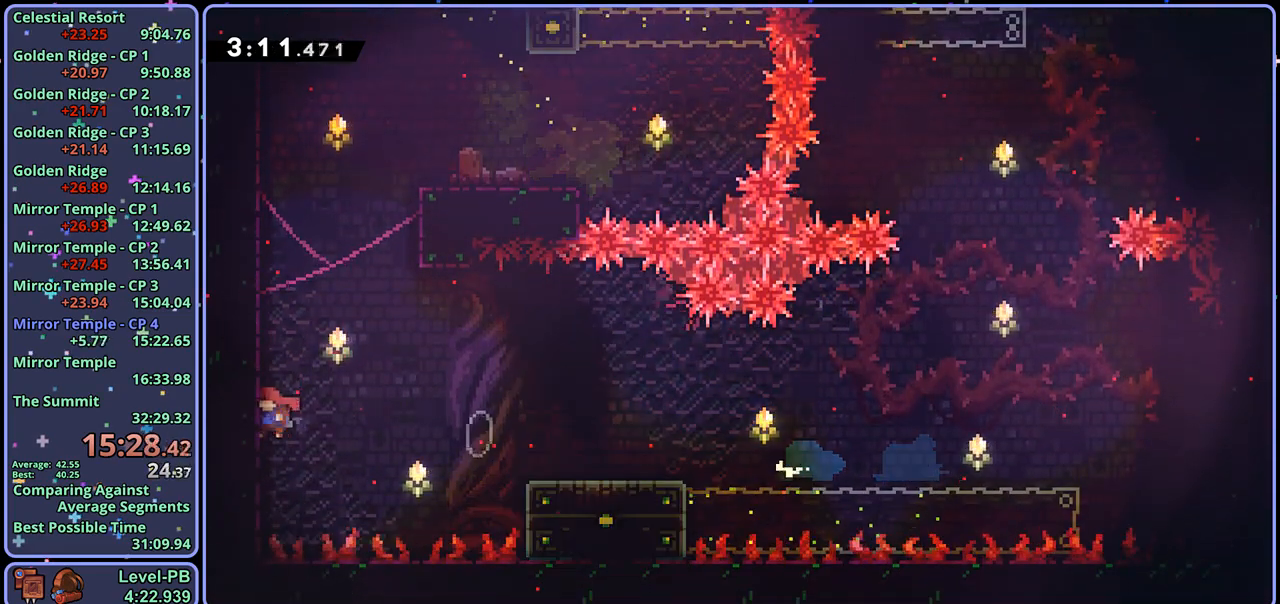
{"buttons": [], "left_stick": "up-right", "right_stick": "center", "events": [[183, "CROSS", "down"], [233, "left_stick", "up-right"], [350, "R1", "up"], [383, "CROSS", "up"]]}
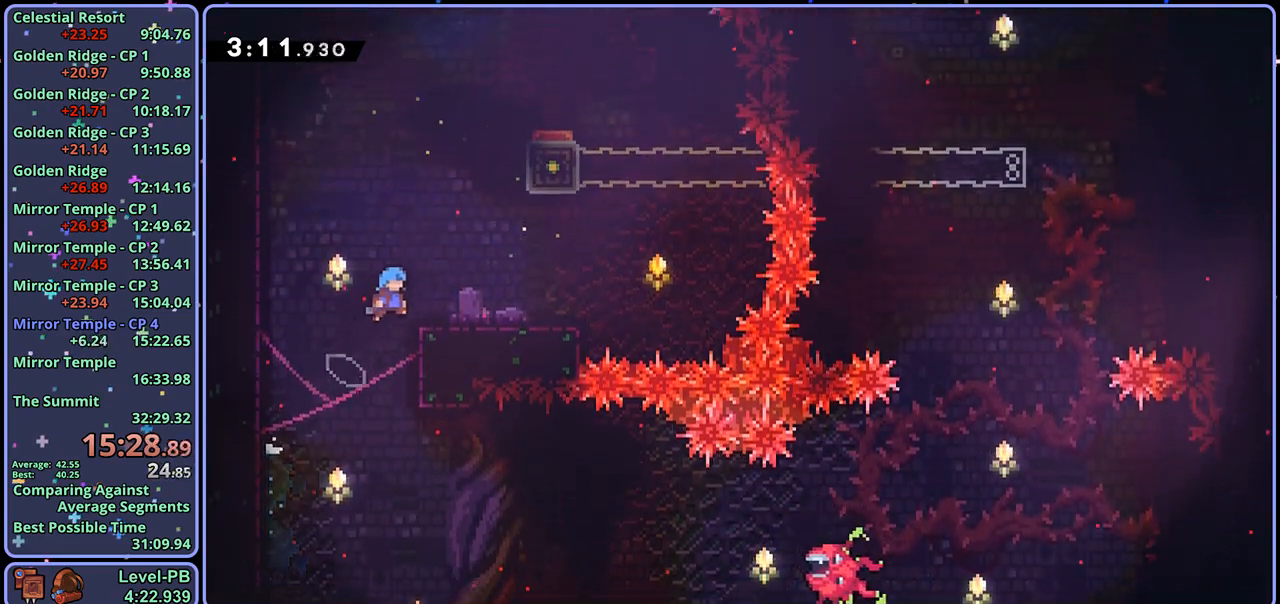
{"buttons": [], "left_stick": "up", "right_stick": "center", "events": [[183, "CROSS", "down"], [200, "left_stick", "up"], [300, "R1", "down"], [317, "CROSS", "up"], [433, "R1", "up"]]}
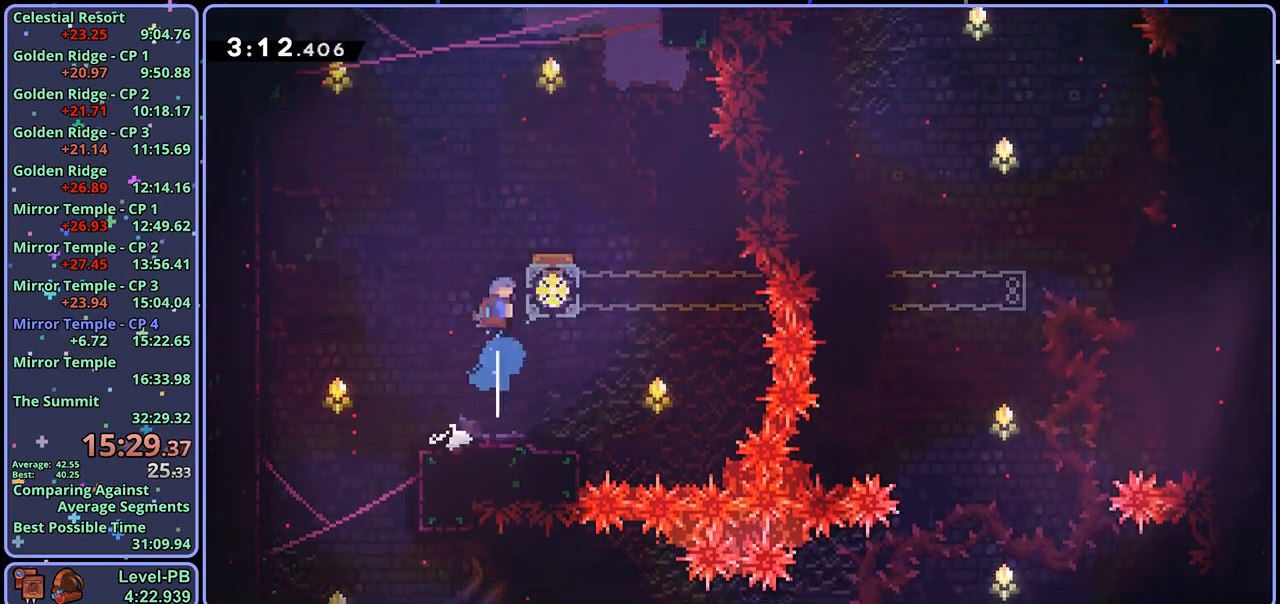
{"buttons": [], "left_stick": "up-right", "right_stick": "center", "events": [[17, "left_stick", "up-right"], [200, "left_stick", "center"], [300, "left_stick", "up-right"]]}
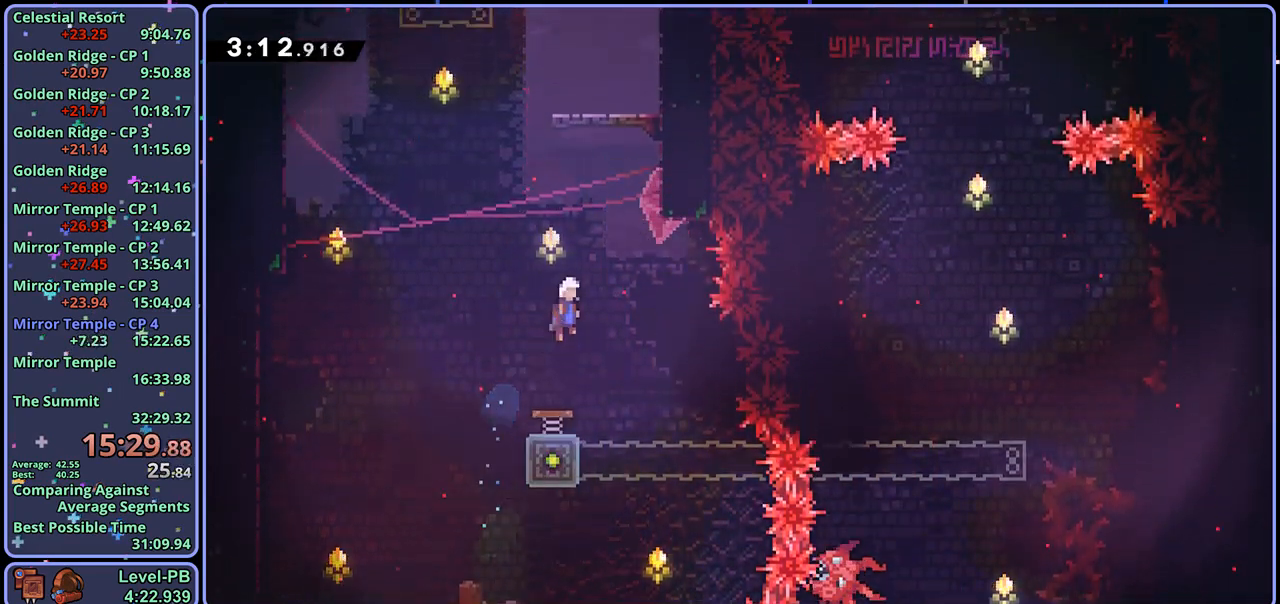
{"buttons": ["CROSS", "L1"], "left_stick": "up", "right_stick": "center", "events": [[133, "L1", "down"], [233, "CROSS", "down"], [300, "left_stick", "up"], [383, "CROSS", "up"], [433, "CROSS", "down"]]}
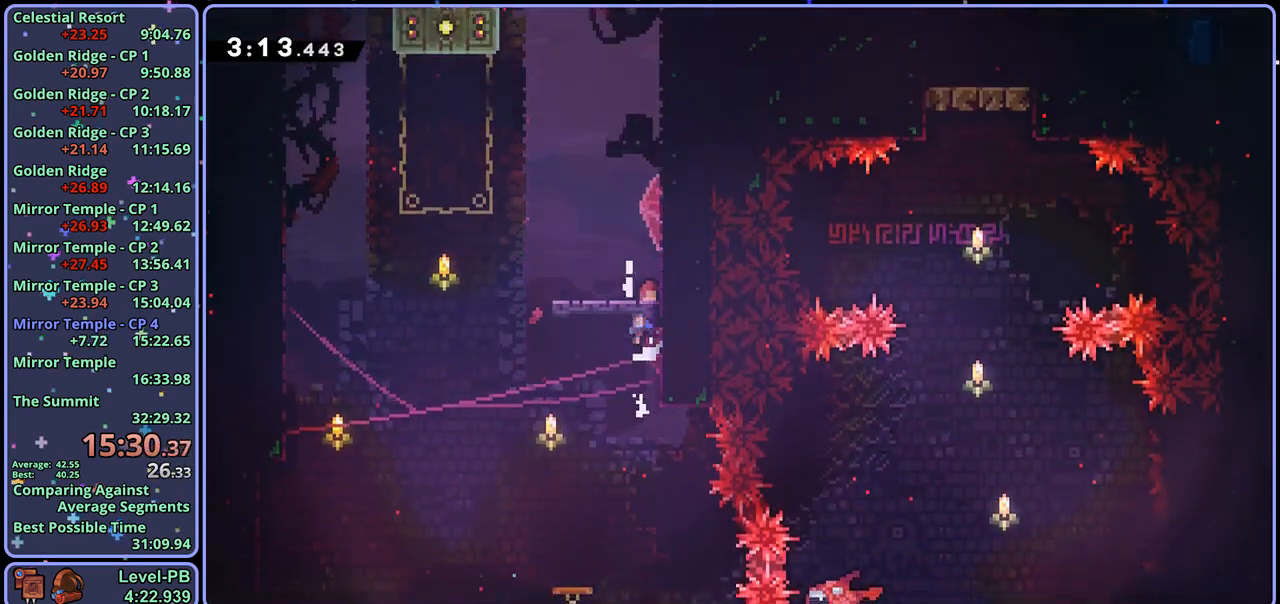
{"buttons": ["CROSS", "L1", "R1"], "left_stick": "up-left", "right_stick": "center", "events": [[167, "R1", "down"], [183, "CROSS", "up"], [400, "CROSS", "down"], [433, "left_stick", "up-left"]]}
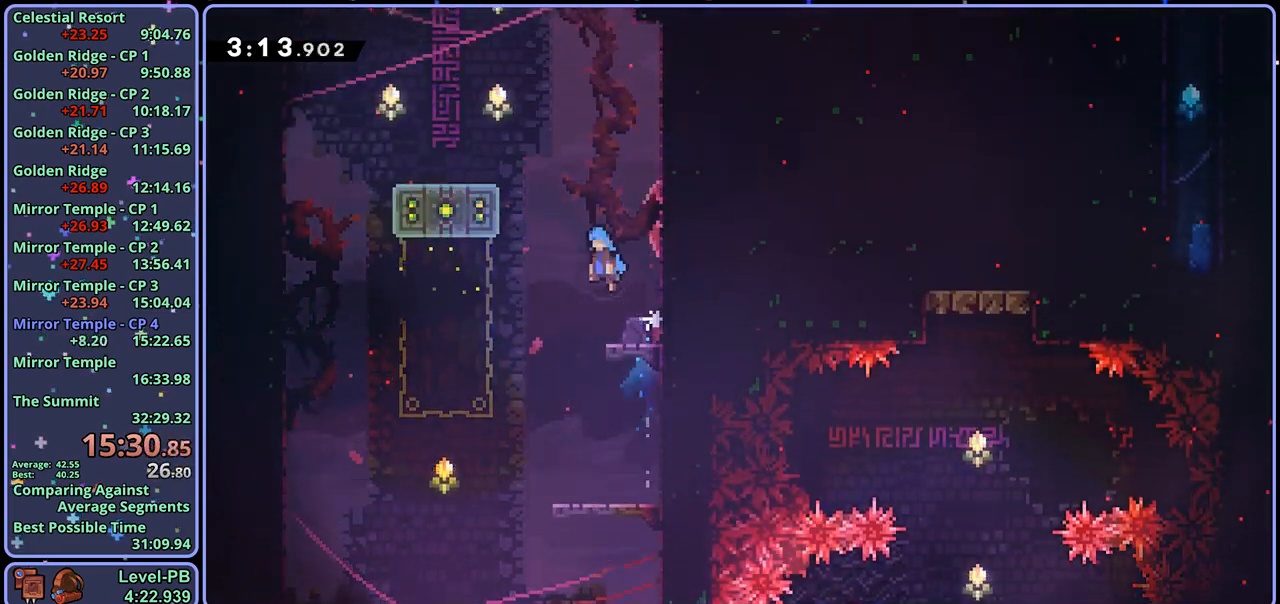
{"buttons": ["CROSS"], "left_stick": "up-right", "right_stick": "center", "events": [[100, "R1", "up"], [250, "CROSS", "up"], [317, "L1", "up"], [333, "left_stick", "center"], [433, "left_stick", "up-right"], [467, "CROSS", "down"]]}
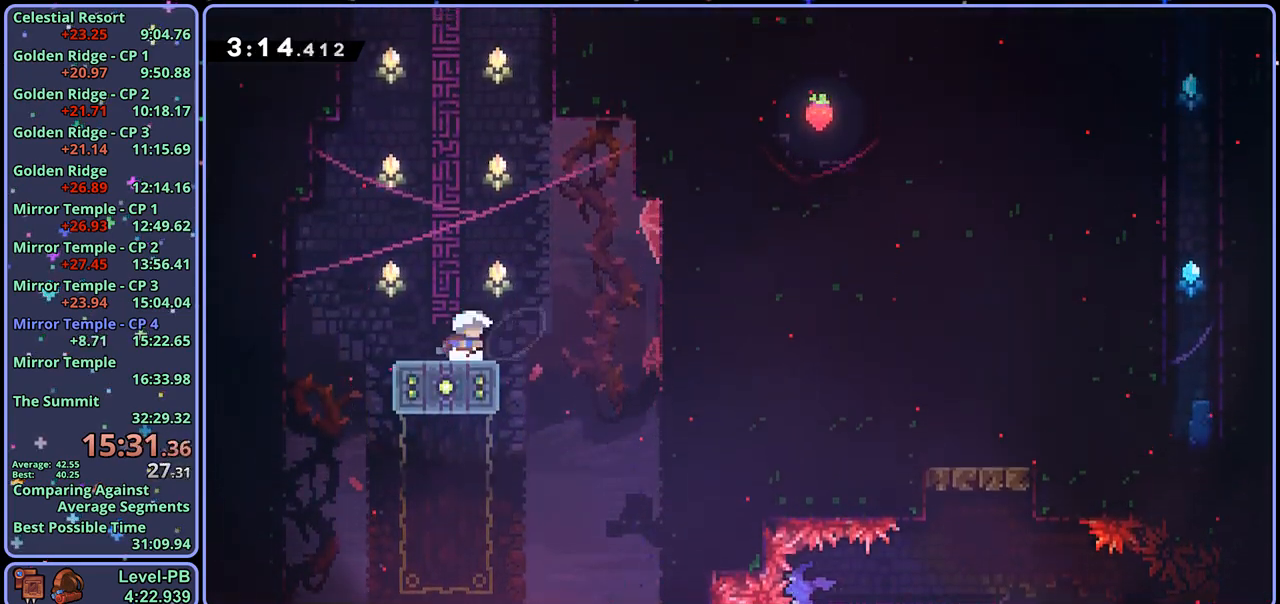
{"buttons": ["CROSS", "R1"], "left_stick": "up", "right_stick": "center", "events": [[200, "left_stick", "up"], [233, "CROSS", "up"], [233, "R1", "down"], [483, "CROSS", "down"]]}
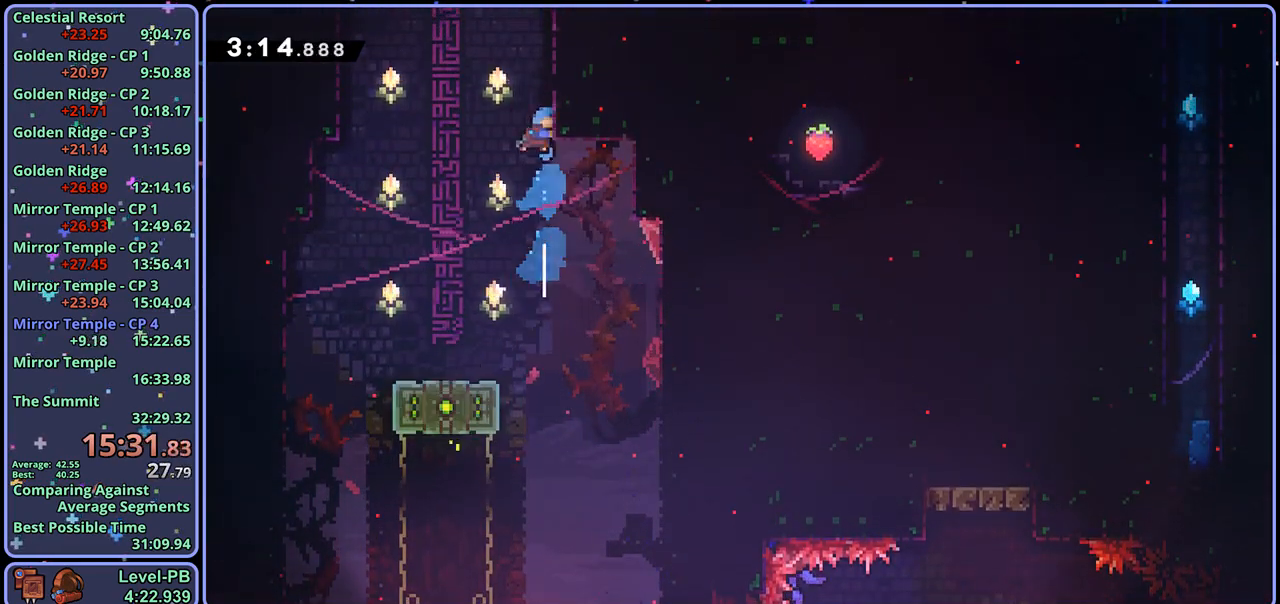
{"buttons": ["CROSS"], "left_stick": "up-right", "right_stick": "center", "events": [[117, "R1", "up"], [117, "left_stick", "up-right"]]}
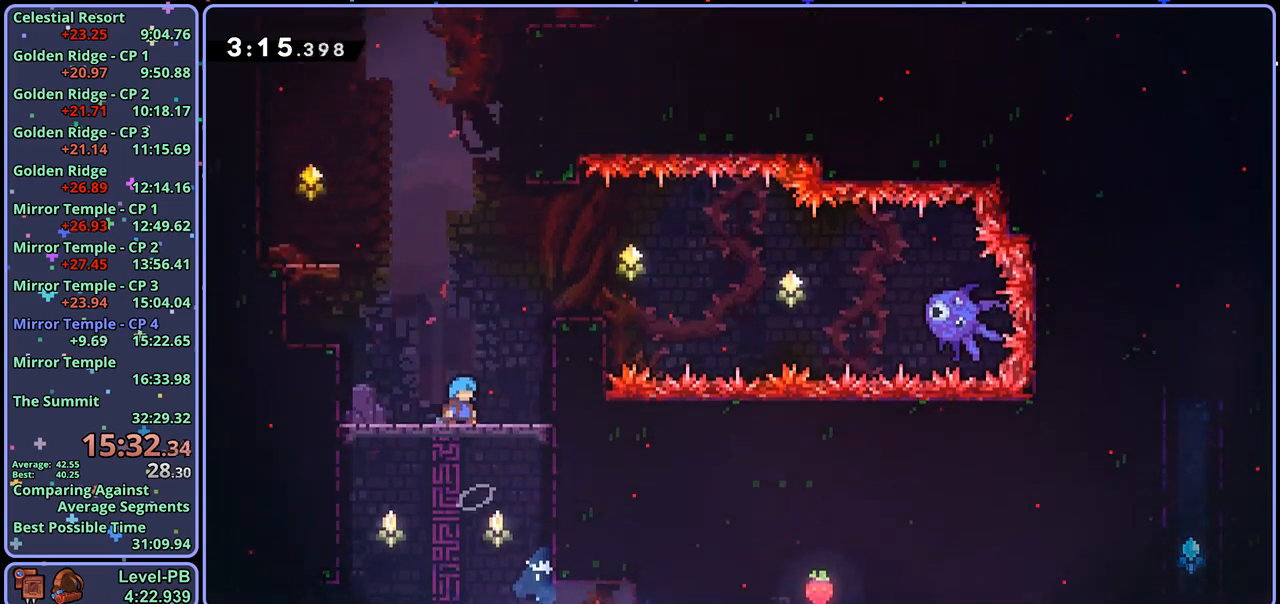
{"buttons": ["CROSS"], "left_stick": "up-right", "right_stick": "center", "events": []}
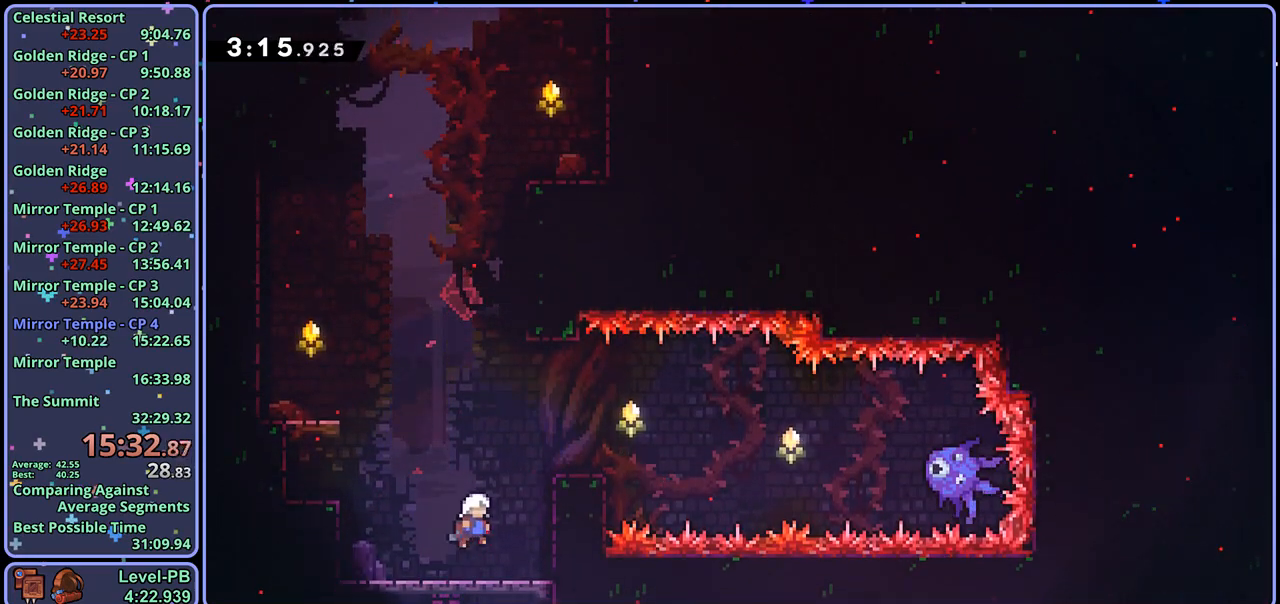
{"buttons": ["CROSS", "L1"], "left_stick": "up-right", "right_stick": "center", "events": [[50, "left_stick", "up"], [117, "CROSS", "up"], [117, "R1", "down"], [250, "R1", "up"], [333, "left_stick", "up-right"], [350, "L1", "down"], [433, "CROSS", "down"]]}
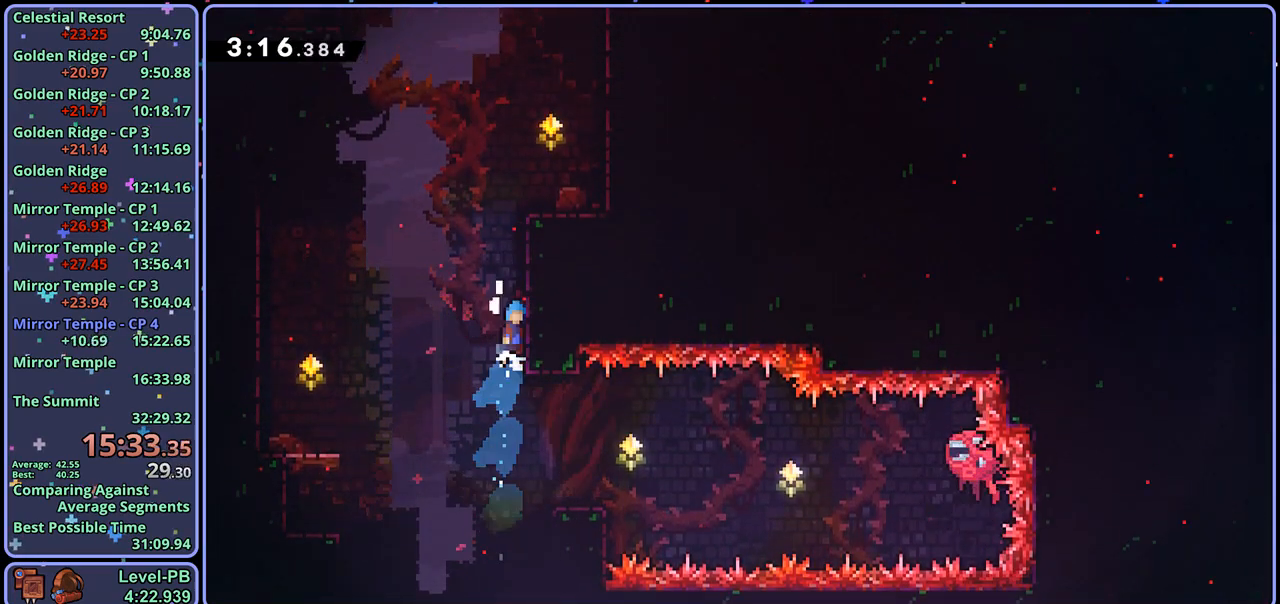
{"buttons": ["L1"], "left_stick": "up-right", "right_stick": "center", "events": [[50, "CROSS", "up"], [100, "CROSS", "down"], [400, "CROSS", "up"]]}
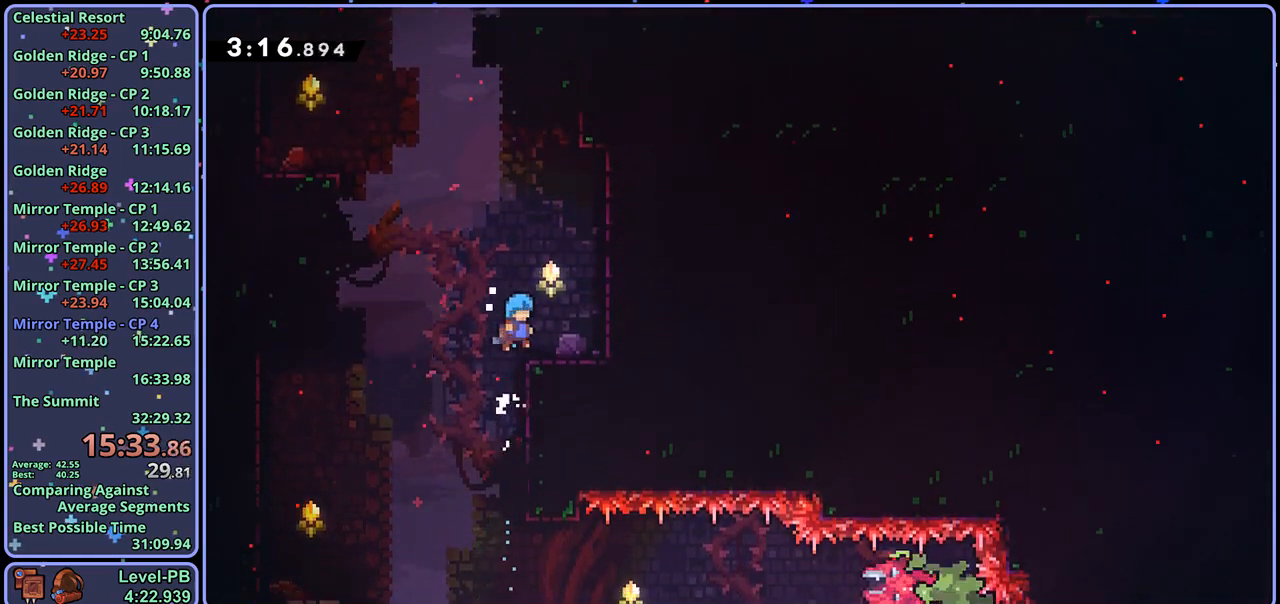
{"buttons": ["R1"], "left_stick": "up", "right_stick": "center", "events": [[50, "L1", "up"], [117, "CROSS", "down"], [200, "left_stick", "up"], [283, "CROSS", "up"], [300, "R1", "down"]]}
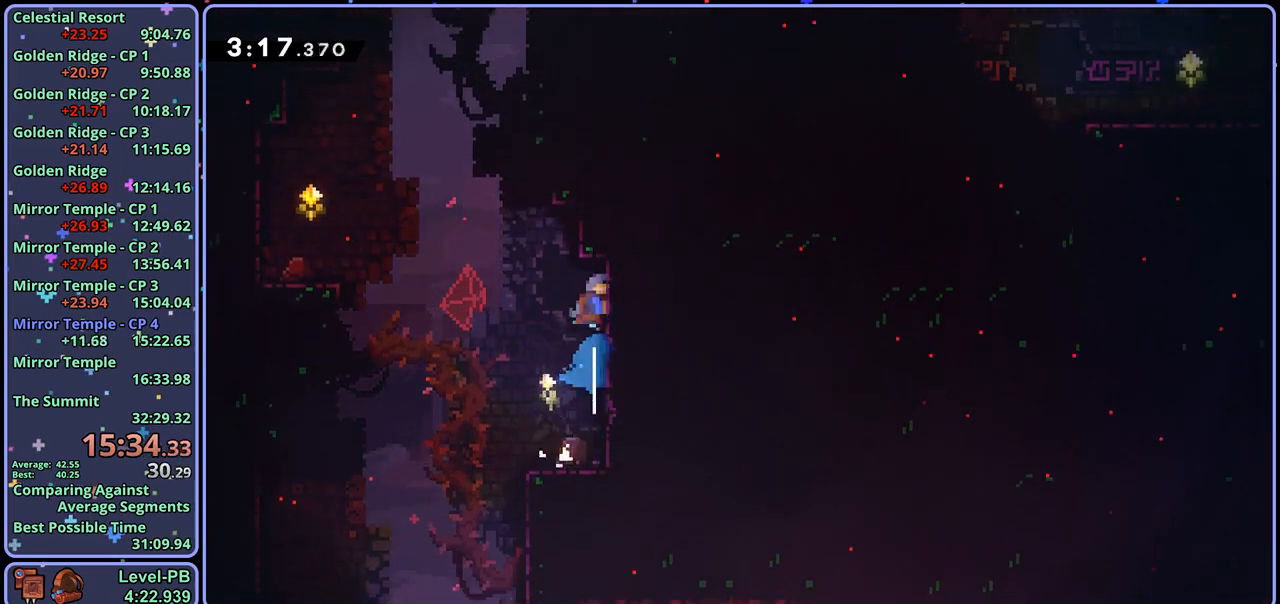
{"buttons": ["CROSS", "L1"], "left_stick": "up-right", "right_stick": "center", "events": [[17, "CROSS", "down"], [217, "left_stick", "up-right"], [267, "R1", "up"], [333, "CROSS", "up"], [350, "L1", "down"], [400, "CROSS", "down"]]}
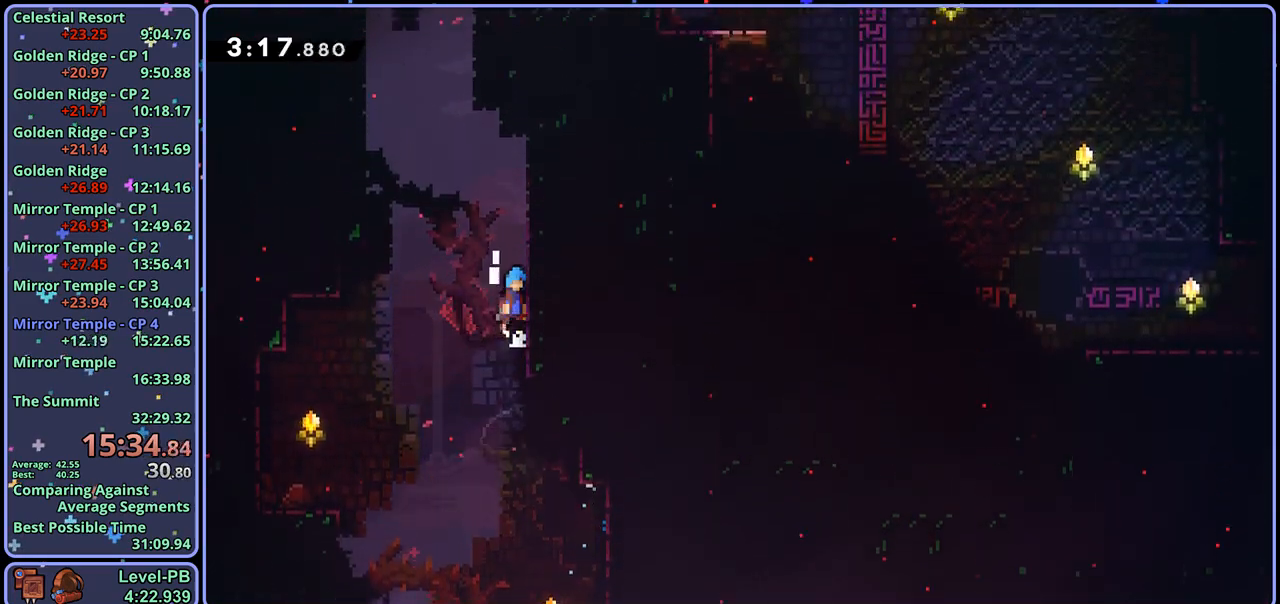
{"buttons": [], "left_stick": "center", "right_stick": "center", "events": [[50, "CROSS", "up"], [117, "CROSS", "down"], [450, "CROSS", "up"], [467, "L1", "up"], [483, "left_stick", "center"]]}
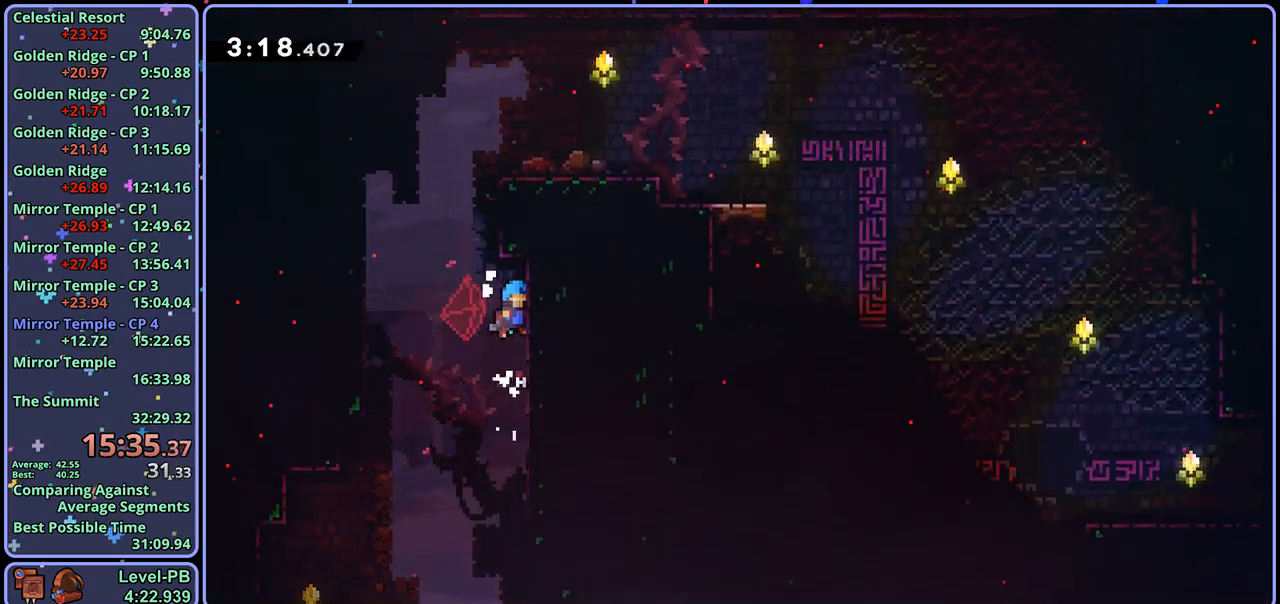
{"buttons": ["CROSS", "L1"], "left_stick": "right", "right_stick": "center", "events": [[17, "CROSS", "down"], [117, "left_stick", "right"], [267, "CROSS", "up"], [300, "L1", "down"], [350, "CROSS", "down"]]}
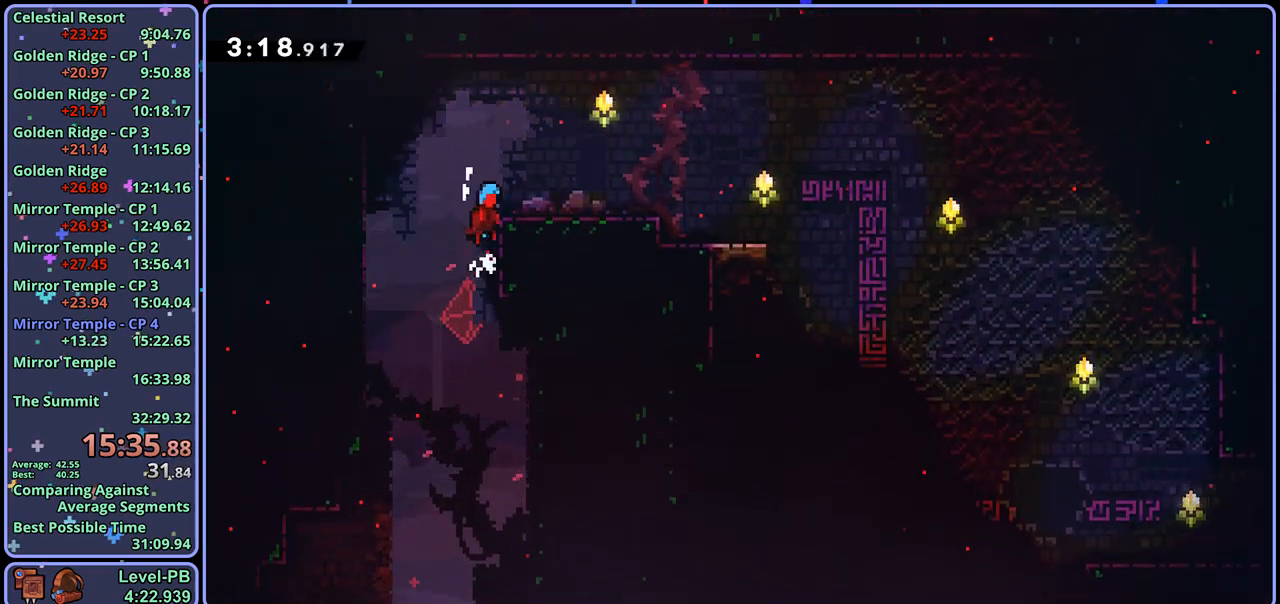
{"buttons": ["CROSS"], "left_stick": "down-right", "right_stick": "center", "events": [[50, "CROSS", "up"], [83, "L1", "up"], [100, "left_stick", "down-right"], [267, "R1", "down"], [450, "CROSS", "down"], [500, "R1", "up"]]}
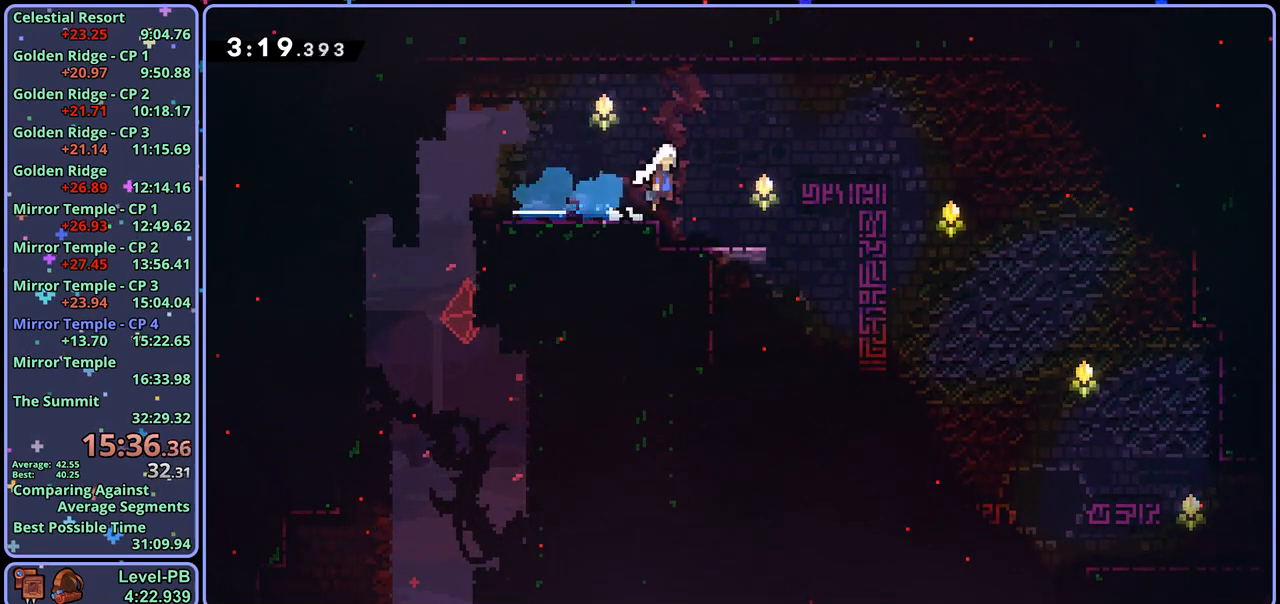
{"buttons": [], "left_stick": "down-right", "right_stick": "center", "events": [[50, "R1", "down"], [67, "CROSS", "up"], [317, "R1", "up"]]}
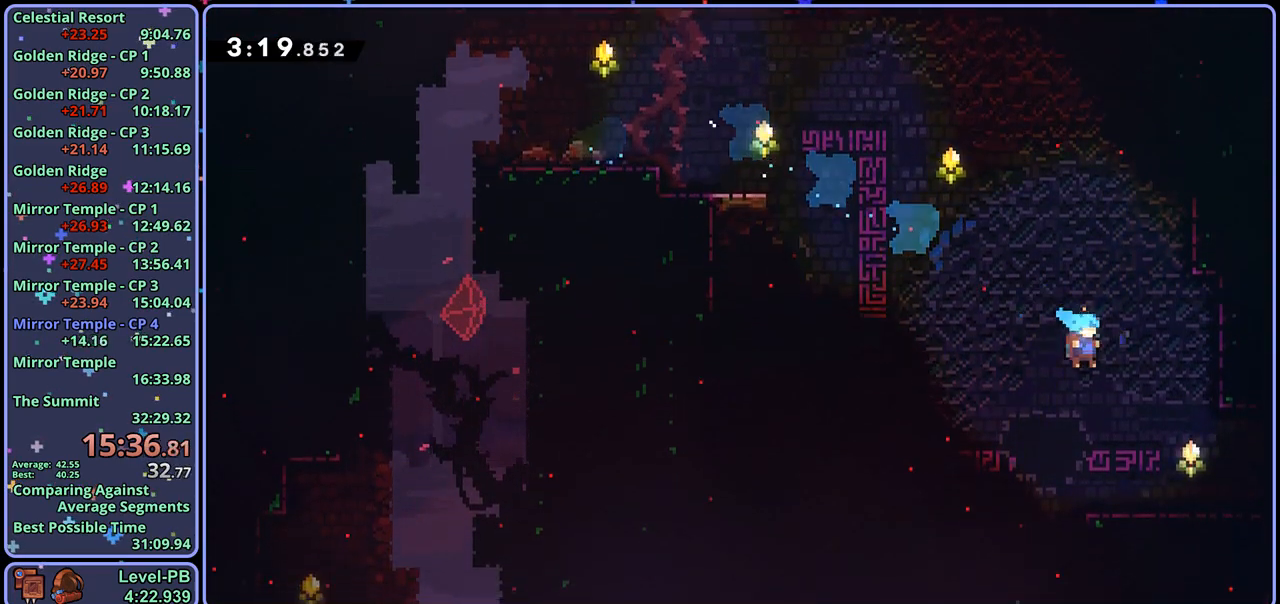
{"buttons": [], "left_stick": "center", "right_stick": "center", "events": [[117, "R1", "down"], [217, "CROSS", "down"], [283, "CROSS", "up"], [300, "R1", "up"], [467, "left_stick", "center"]]}
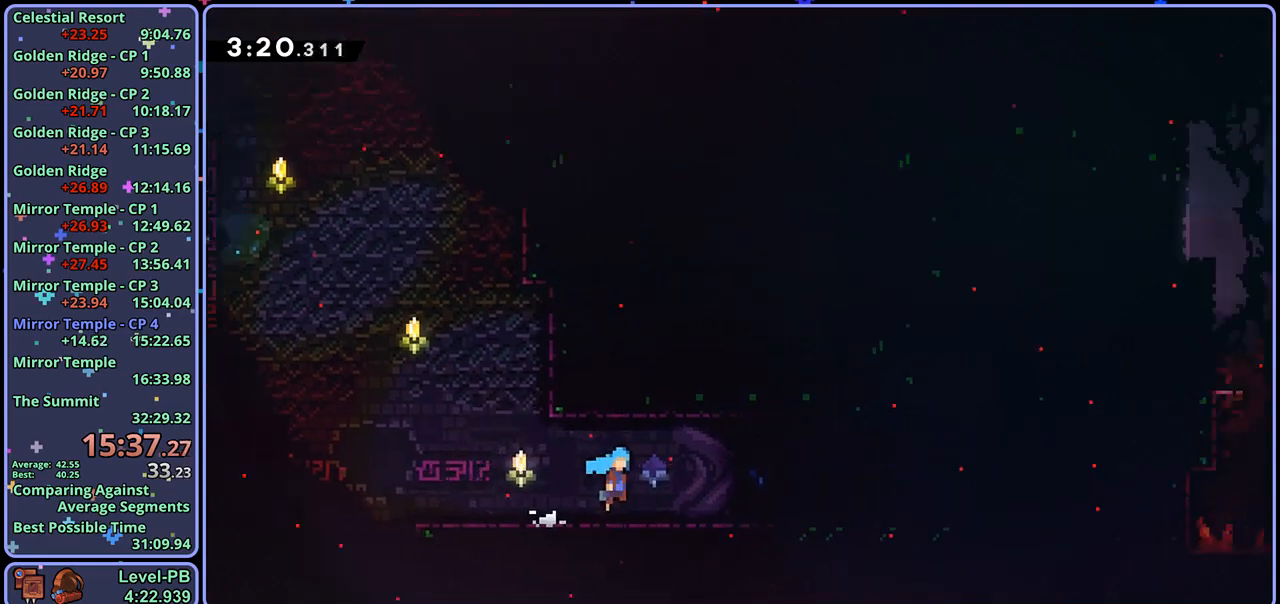
{"buttons": [], "left_stick": "right", "right_stick": "center", "events": [[83, "left_stick", "right"]]}